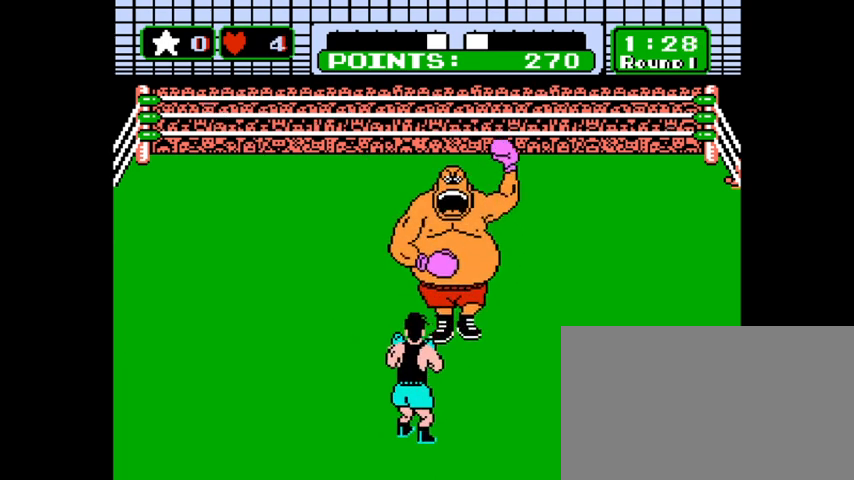
Gameplay with keyboard and mouse; each line is a JSON object with the keys and mouse buttons held at the frame after it. "events" lists presses ("down") and releases ("up") of "1", "2", "3", "4", "5", "a", "alt", "c", "caps_lock", "ctrl", "d", "e", "f", "g", "q", "r", "s", "shift", "space", "t", "tab", "v", "w", "x", "z", "mouse_left", "mouse_wheel" and "mouse_right" between this image and that frame as [ms after this image, input, new state], when the widget could be followed in between. "mouse_left", "mouse_wheel", "mouse_right" = the "left", "wheel", "right" buttons of the "mouse" list. No other keys are recorded. "wheel" means that the mouse wheel is clicked or scrolled. Not read: mouse_move.
{"keys": [], "mouse": [], "events": [[267, "z", "down"], [433, "z", "up"]]}
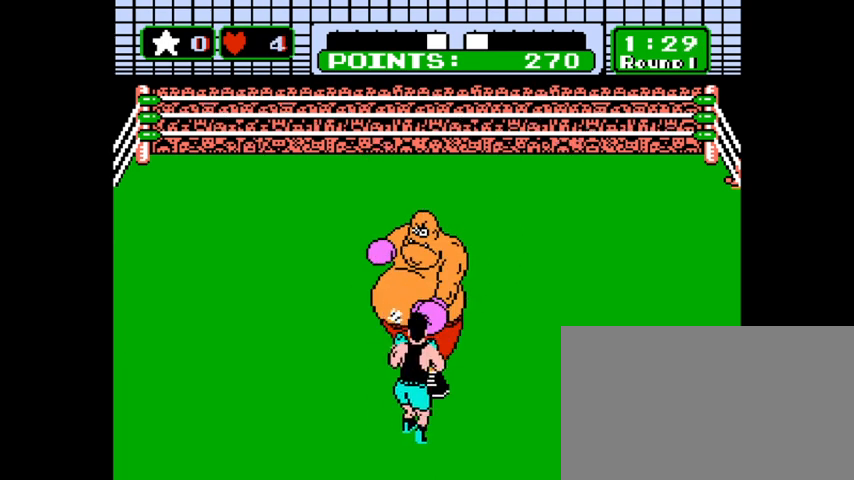
{"keys": [], "mouse": [], "events": []}
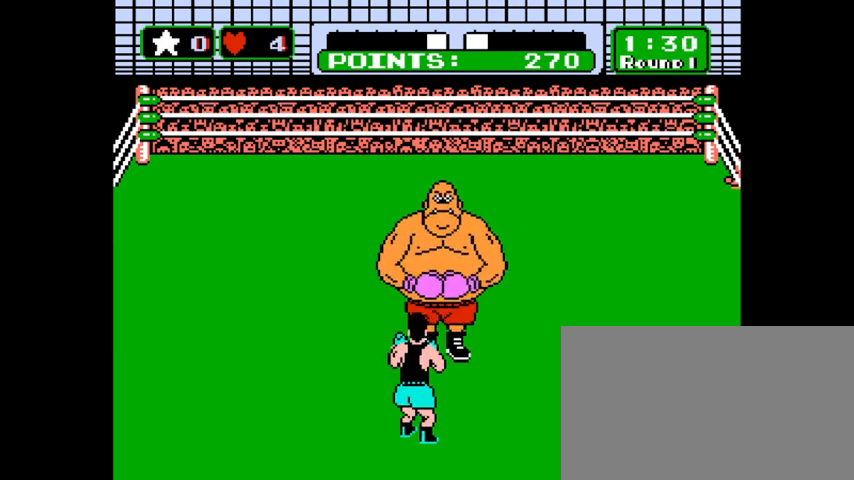
{"keys": [], "mouse": [], "events": []}
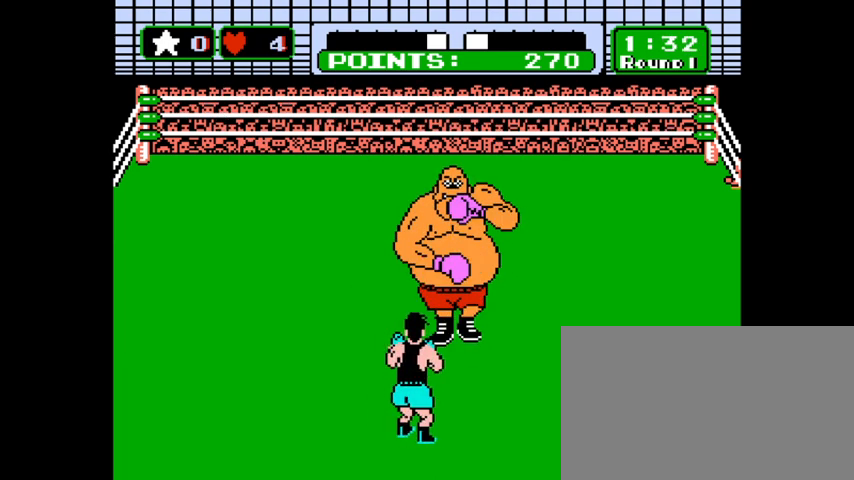
{"keys": [], "mouse": [], "events": []}
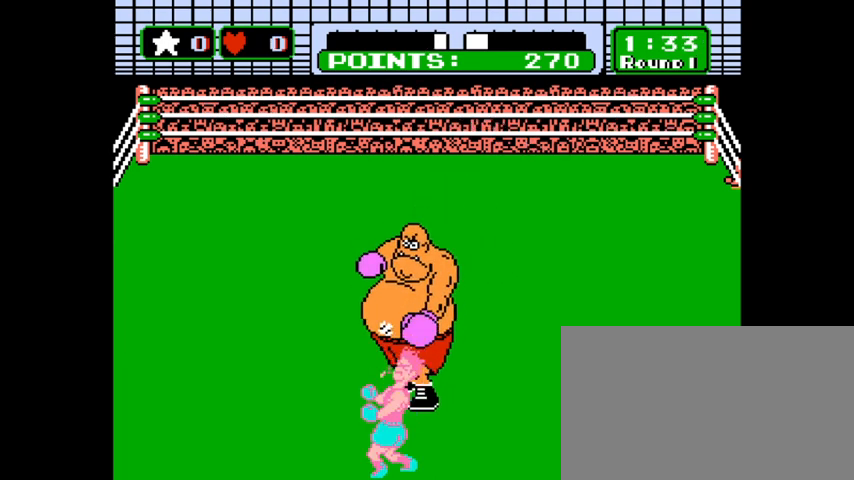
{"keys": [], "mouse": [], "events": []}
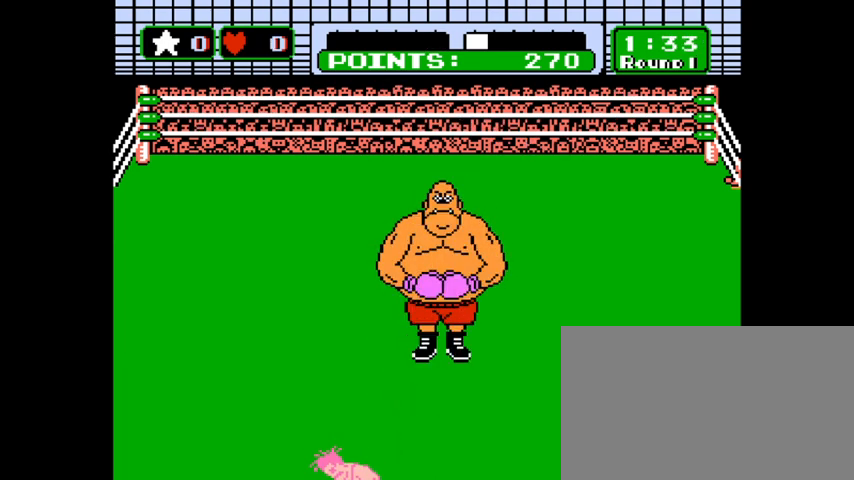
{"keys": [], "mouse": [], "events": []}
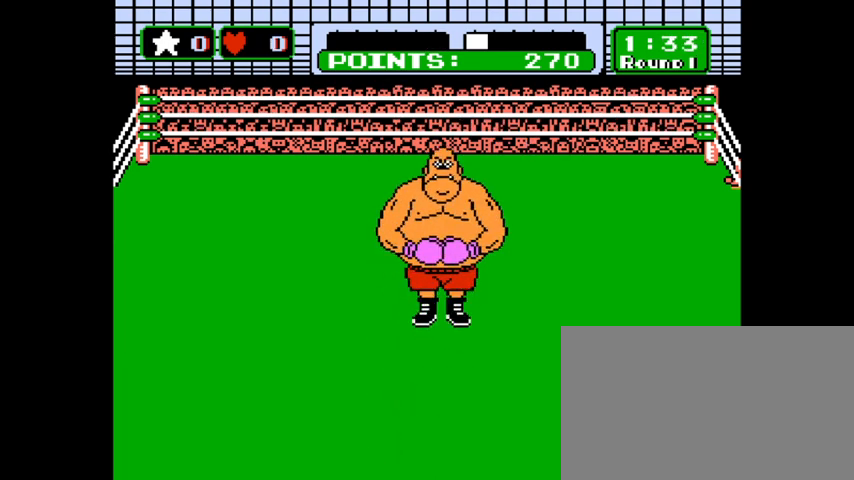
{"keys": [], "mouse": [], "events": []}
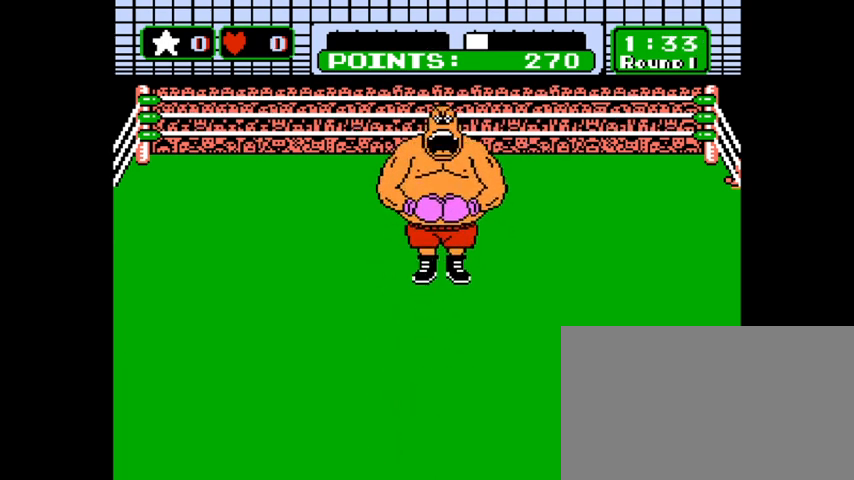
{"keys": [], "mouse": [], "events": []}
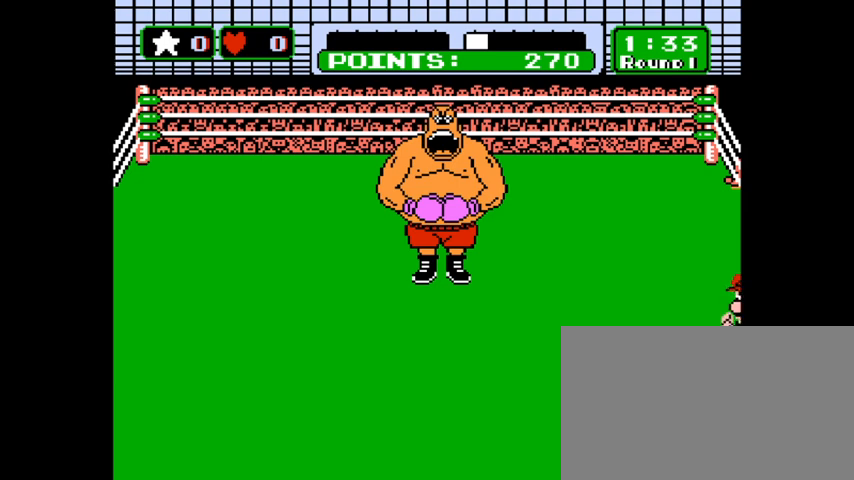
{"keys": [], "mouse": [], "events": []}
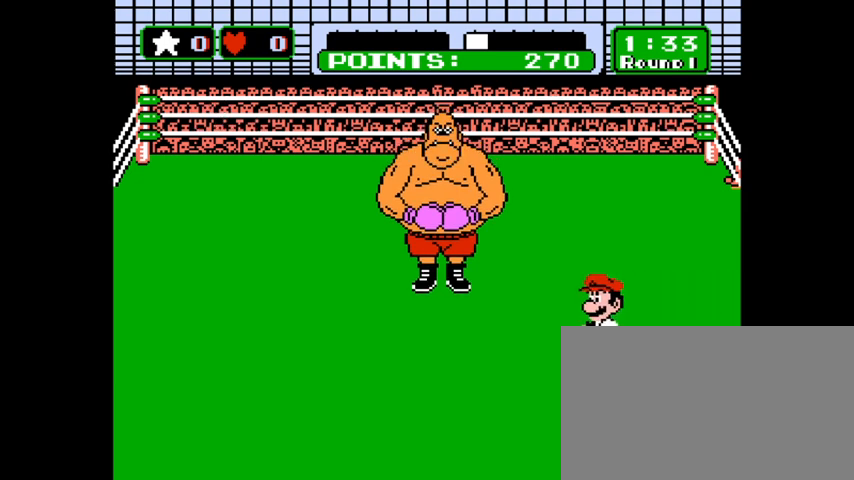
{"keys": [], "mouse": [], "events": [[400, "x", "down"], [400, "z", "down"], [467, "x", "up"], [467, "z", "up"]]}
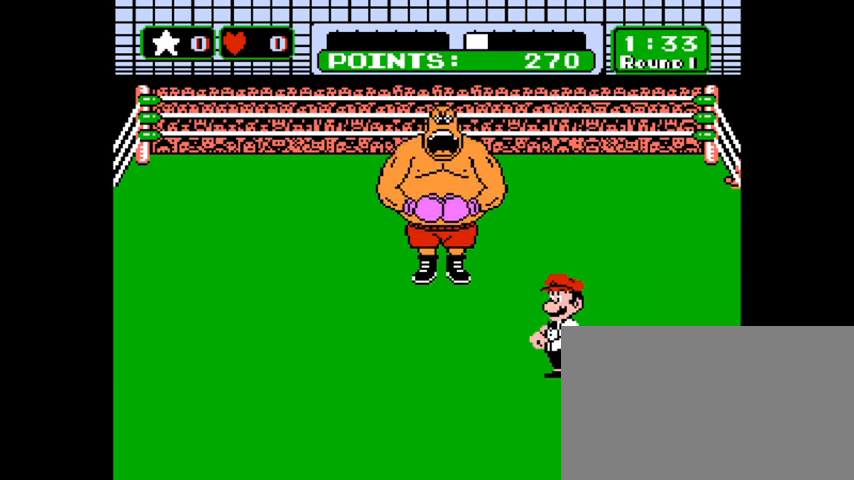
{"keys": ["x", "z"], "mouse": [], "events": [[67, "x", "down"], [67, "z", "down"], [133, "x", "up"], [133, "z", "up"], [233, "x", "down"], [233, "z", "down"], [267, "x", "up"], [267, "z", "up"], [367, "x", "down"], [367, "z", "down"], [400, "x", "up"], [400, "z", "up"], [500, "x", "down"], [500, "z", "down"]]}
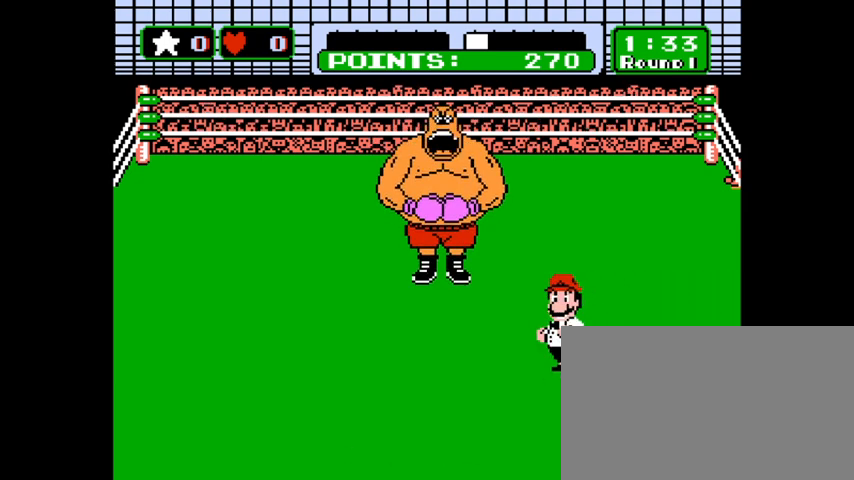
{"keys": [], "mouse": [], "events": [[67, "x", "up"], [67, "z", "up"], [133, "x", "down"], [133, "z", "down"], [200, "x", "up"], [200, "z", "up"], [233, "x", "down"], [233, "z", "down"], [333, "x", "up"], [333, "z", "up"], [367, "x", "down"], [367, "z", "down"], [467, "x", "up"], [467, "z", "up"]]}
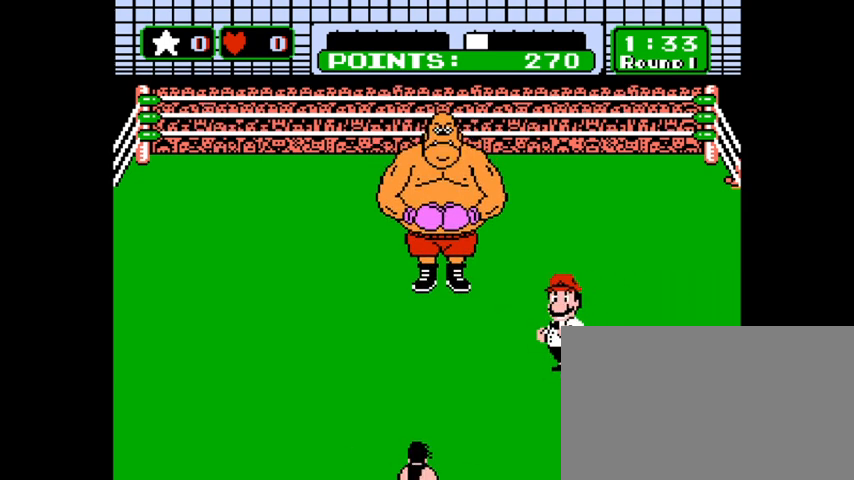
{"keys": ["x", "z"], "mouse": [], "events": [[33, "x", "down"], [33, "z", "down"], [67, "z", "up"], [100, "x", "up"], [167, "x", "down"], [167, "z", "down"], [200, "z", "up"], [267, "x", "up"], [300, "x", "down"], [300, "z", "down"], [367, "x", "up"], [367, "z", "up"], [467, "x", "down"], [467, "z", "down"]]}
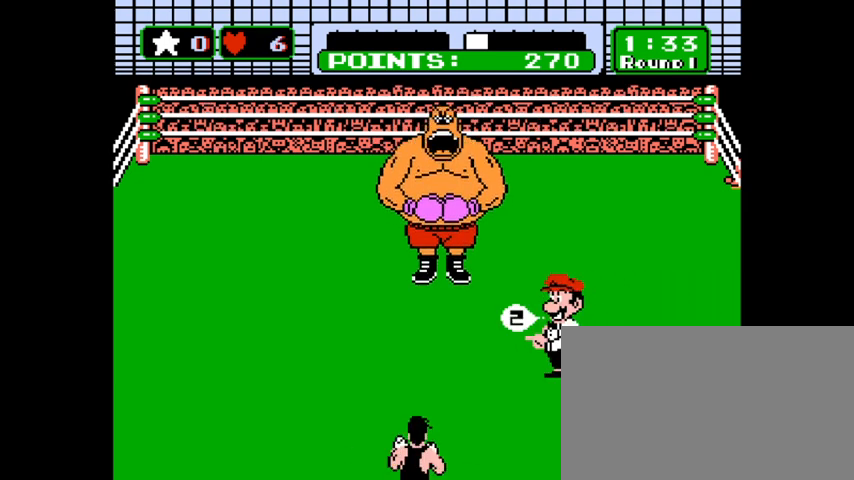
{"keys": [], "mouse": [], "events": [[33, "x", "up"], [33, "z", "up"], [133, "x", "down"], [133, "z", "down"], [167, "x", "up"], [167, "z", "up"], [267, "x", "down"], [267, "z", "down"], [300, "x", "up"], [300, "z", "up"], [400, "x", "down"], [400, "z", "down"], [467, "x", "up"], [467, "z", "up"]]}
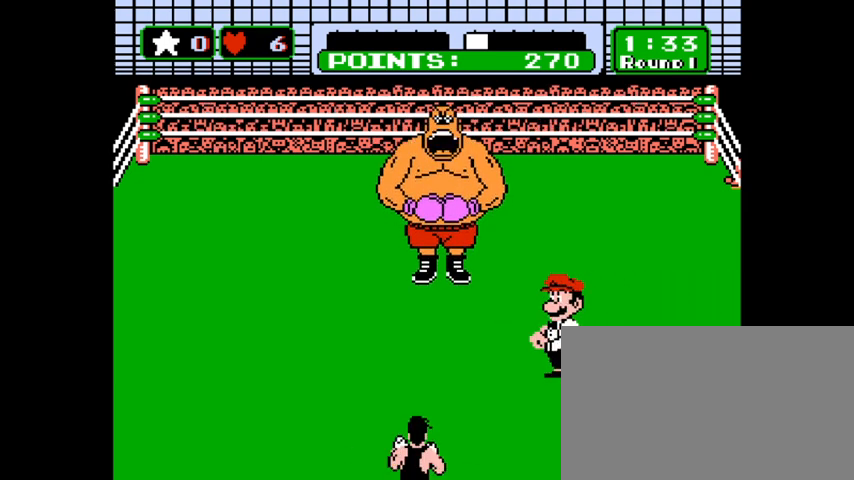
{"keys": [], "mouse": [], "events": [[33, "x", "down"], [33, "z", "down"], [100, "z", "up"], [133, "x", "up"], [200, "x", "down"], [200, "z", "down"], [267, "x", "up"], [267, "z", "up"], [333, "z", "down"], [367, "x", "down"], [433, "x", "up"], [433, "z", "up"]]}
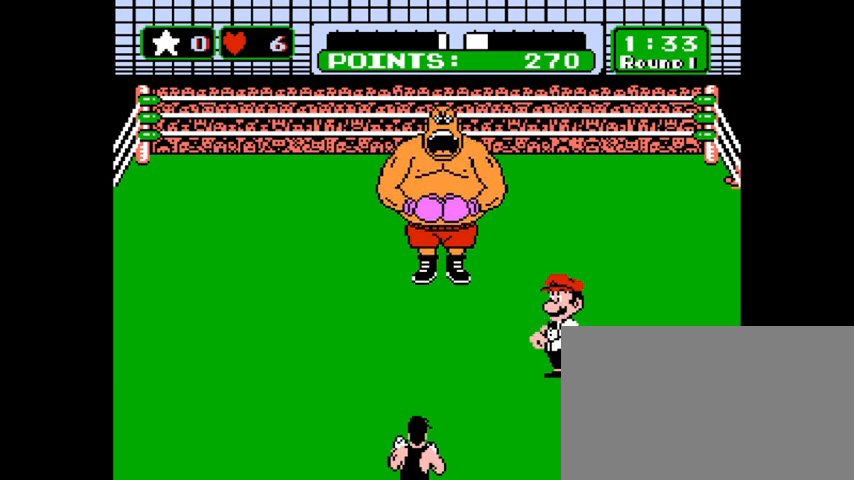
{"keys": [], "mouse": [], "events": [[33, "x", "down"], [33, "z", "down"], [100, "z", "up"], [167, "x", "up"]]}
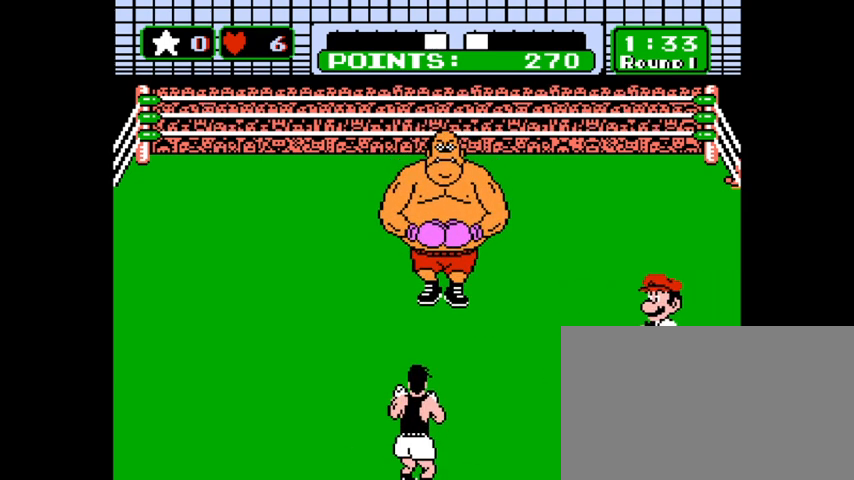
{"keys": [], "mouse": [], "events": []}
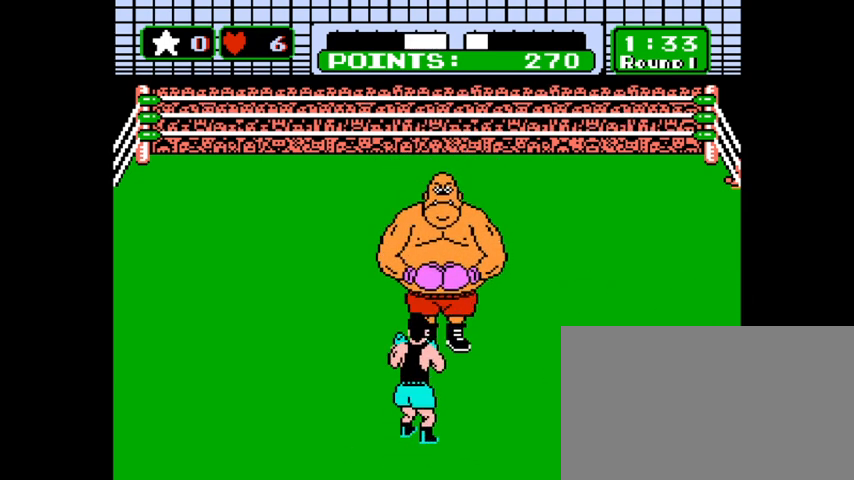
{"keys": [], "mouse": [], "events": []}
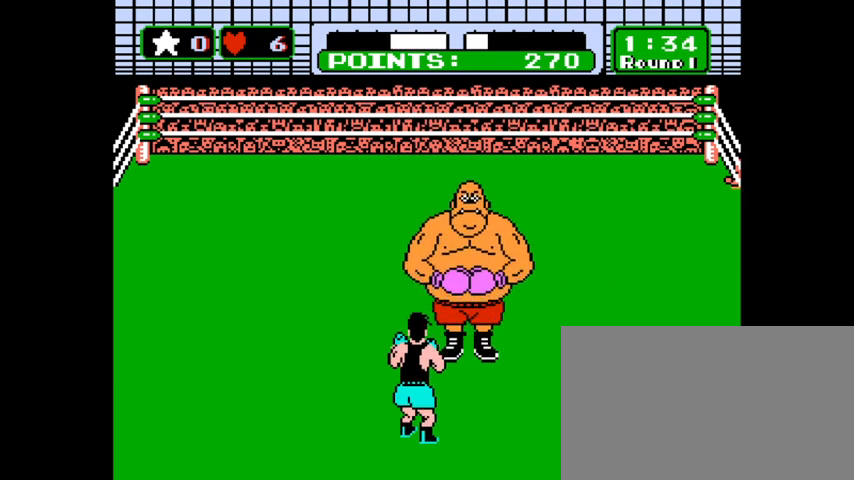
{"keys": [], "mouse": [], "events": []}
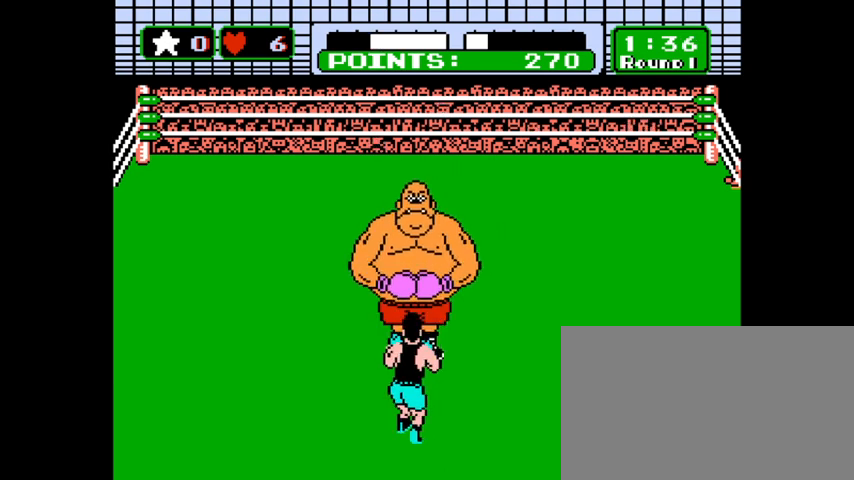
{"keys": [], "mouse": [], "events": []}
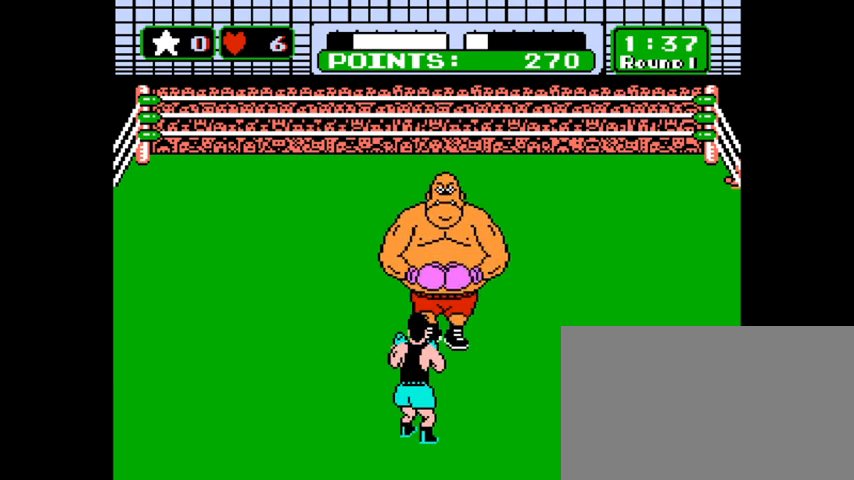
{"keys": ["z"], "mouse": [], "events": [[433, "z", "down"]]}
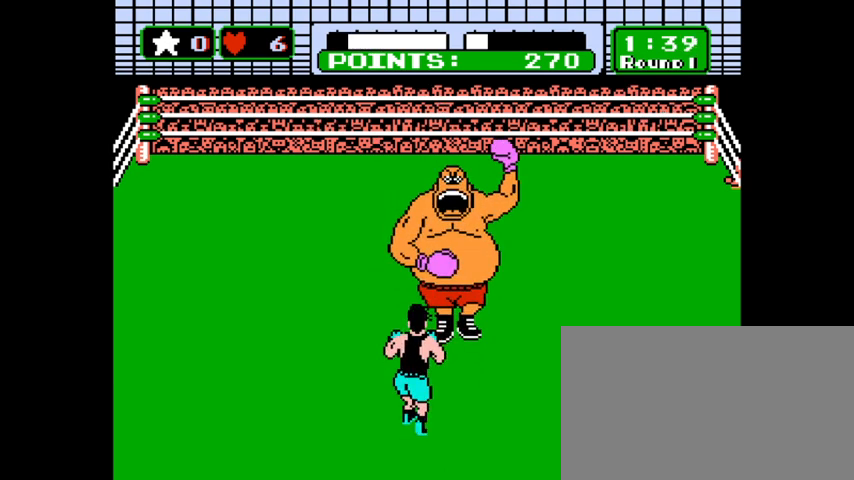
{"keys": ["z"], "mouse": [], "events": [[67, "z", "up"], [300, "z", "down"], [400, "z", "up"], [500, "z", "down"]]}
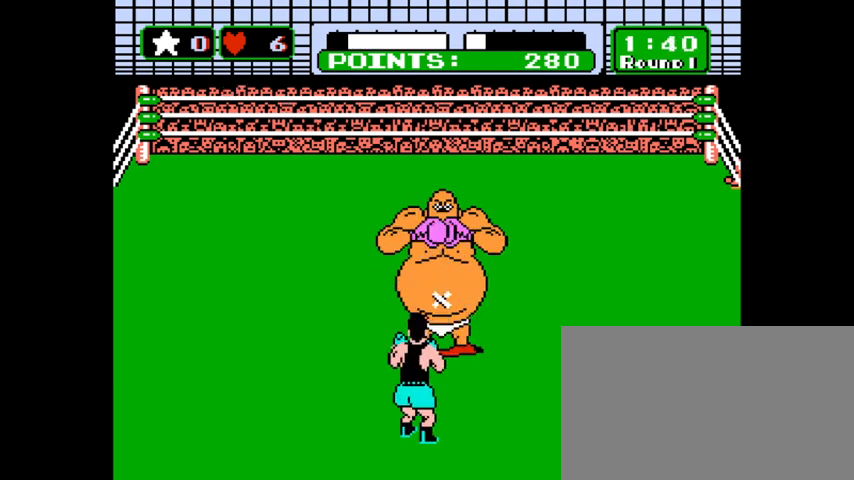
{"keys": ["z"], "mouse": [], "events": [[33, "z", "up"], [133, "z", "down"], [167, "z", "up"], [267, "z", "down"], [300, "z", "up"], [367, "z", "down"], [467, "z", "up"], [500, "z", "down"]]}
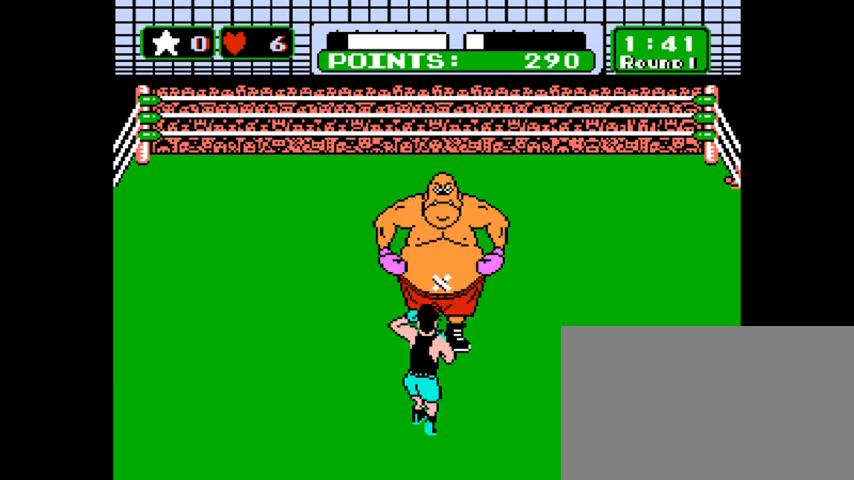
{"keys": [], "mouse": [], "events": [[100, "z", "up"], [200, "z", "down"], [233, "z", "up"], [333, "z", "down"], [367, "z", "up"], [467, "z", "down"], [500, "z", "up"]]}
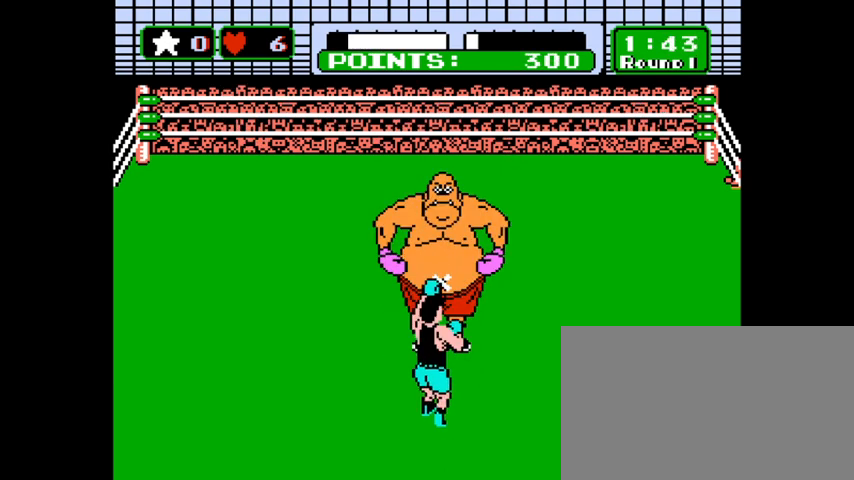
{"keys": [], "mouse": [], "events": [[100, "z", "down"], [167, "z", "up"], [267, "z", "down"], [333, "z", "up"], [400, "z", "down"], [467, "z", "up"]]}
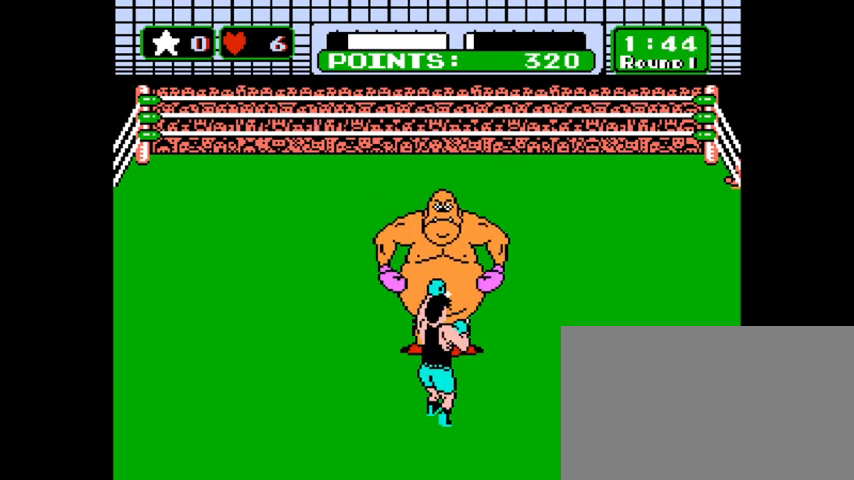
{"keys": ["z"], "mouse": [], "events": [[33, "z", "down"], [133, "z", "up"], [233, "z", "down"], [267, "z", "up"], [367, "z", "down"], [400, "z", "up"], [500, "z", "down"]]}
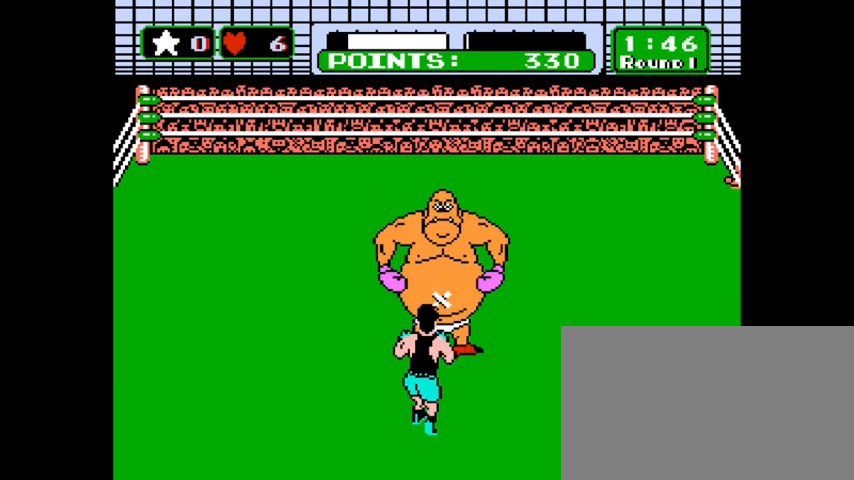
{"keys": ["z"], "mouse": [], "events": [[67, "z", "up"], [200, "z", "down"], [233, "z", "up"], [300, "z", "down"], [367, "z", "up"], [433, "z", "down"]]}
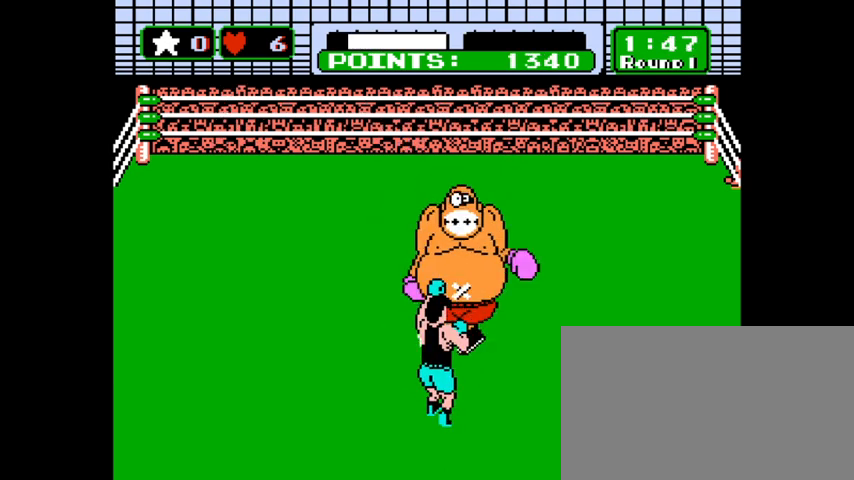
{"keys": [], "mouse": [], "events": [[33, "z", "up"], [67, "z", "down"], [167, "z", "up"], [233, "z", "down"], [300, "z", "up"]]}